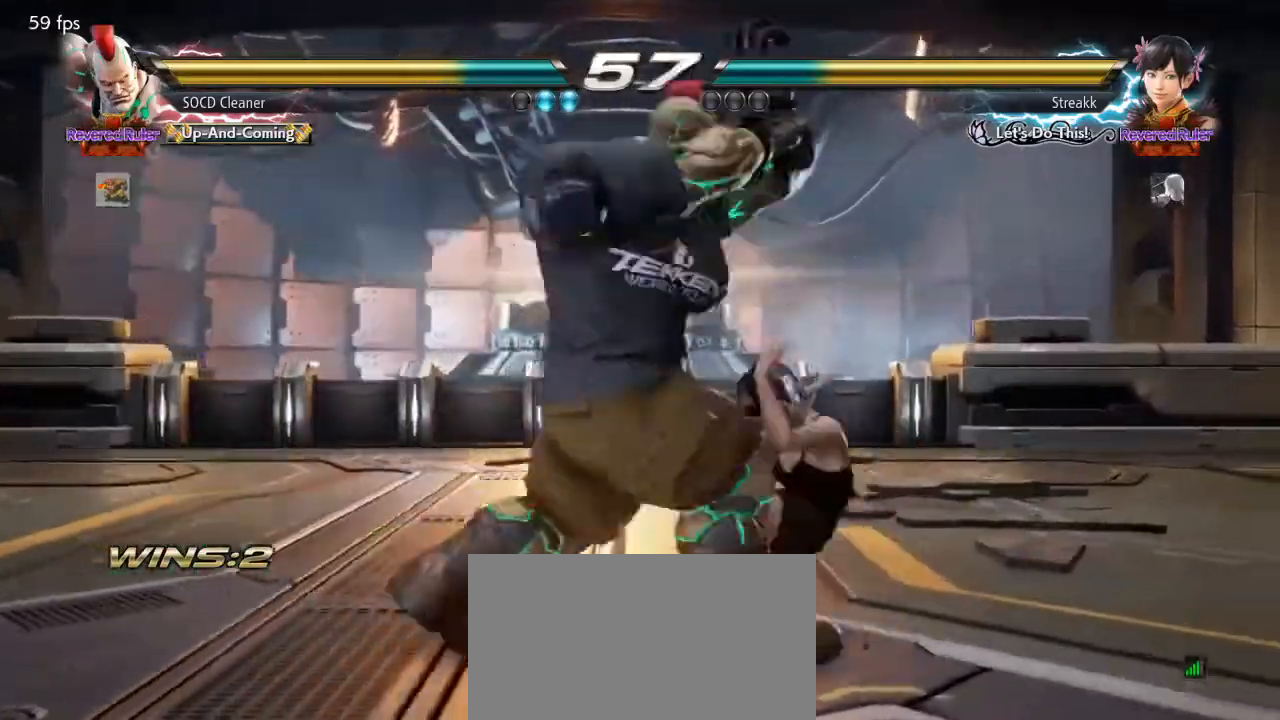
Gameplay with a controller (arcade stick); each line is a JSON object with the inputs held at the frame after it. "events" lists button and stick changes between this image and that frame as [ms after this image, input, new state], when the widget could be followed in between. Not read: L3 R3 other_buttons.
{"buttons": [], "events": [[300, "DPAD_LEFT", "up"]]}
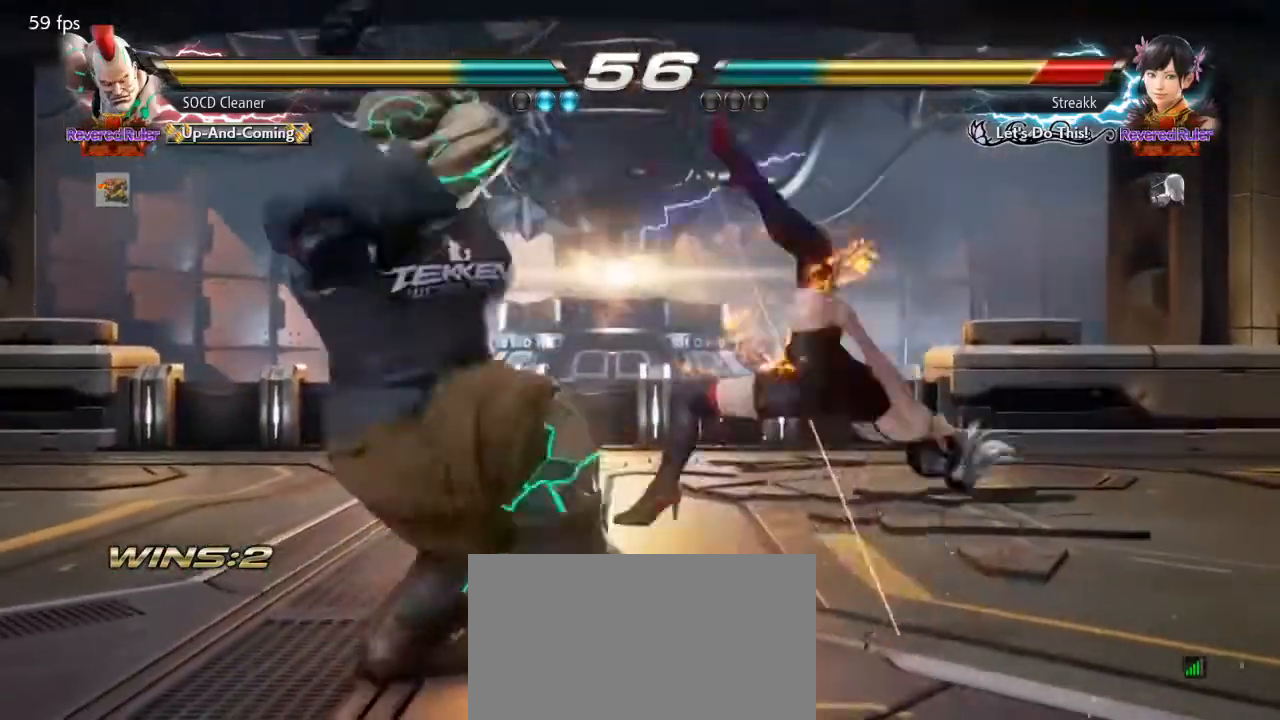
{"buttons": ["SQUARE"], "events": [[67, "DPAD_LEFT", "down"], [100, "DPAD_DOWN", "down"], [133, "DPAD_LEFT", "up"], [133, "DPAD_RIGHT", "down"], [167, "DPAD_DOWN", "up"], [267, "DPAD_DOWN", "down"], [267, "SQUARE", "down"], [500, "DPAD_DOWN", "up"], [500, "DPAD_RIGHT", "up"]]}
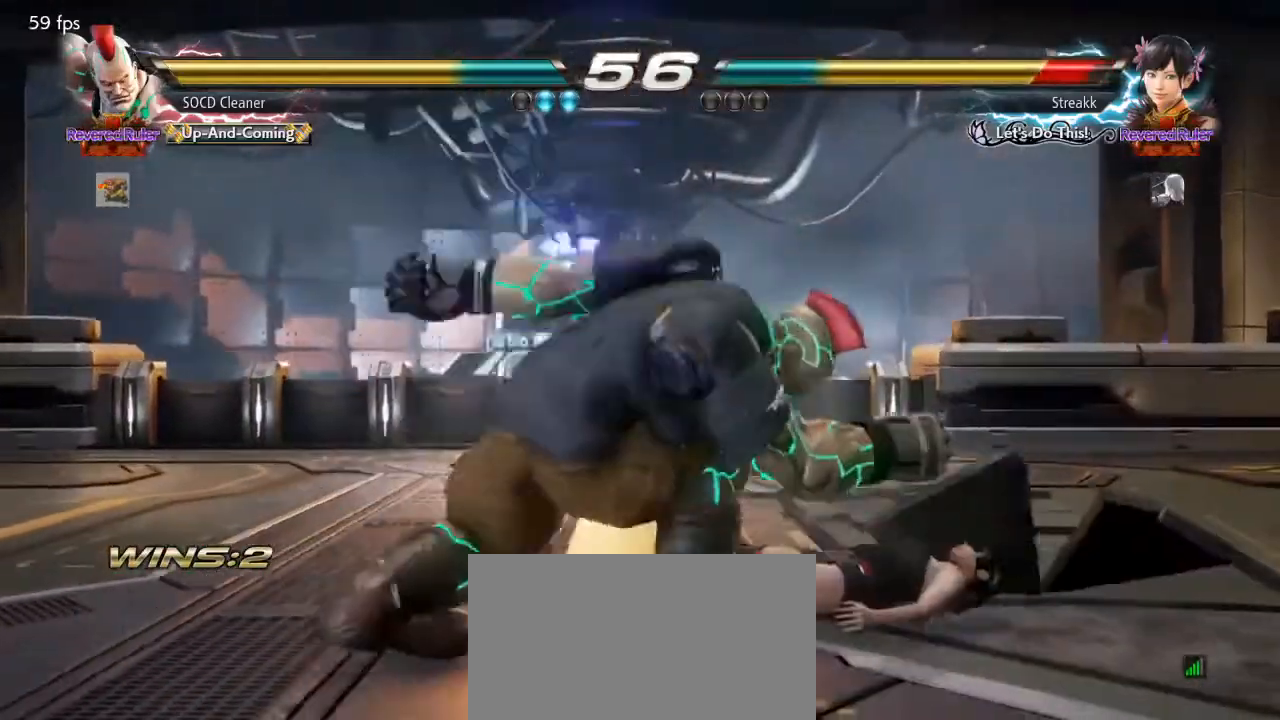
{"buttons": [], "events": [[33, "SQUARE", "up"], [67, "DPAD_LEFT", "down"], [267, "DPAD_LEFT", "up"]]}
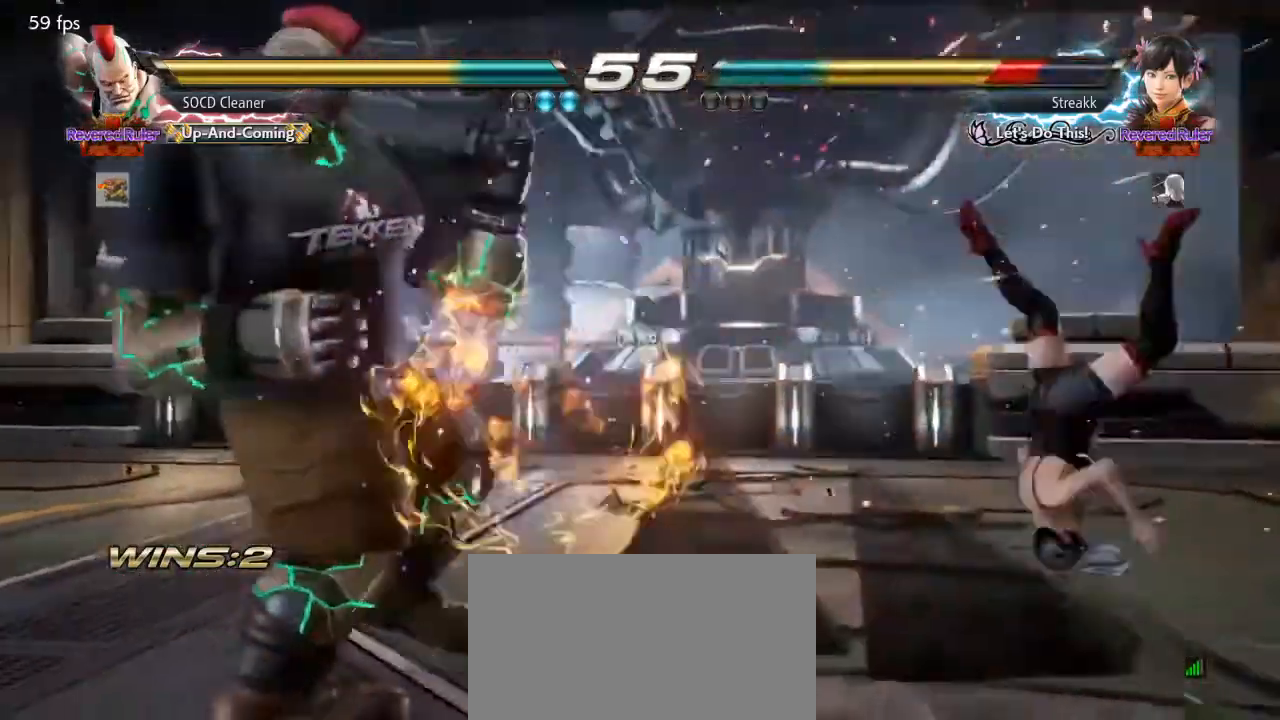
{"buttons": ["DPAD_UP"], "events": [[133, "DPAD_RIGHT", "down"], [200, "DPAD_RIGHT", "up"], [267, "DPAD_RIGHT", "down"], [367, "DPAD_RIGHT", "up"], [467, "DPAD_UP", "down"]]}
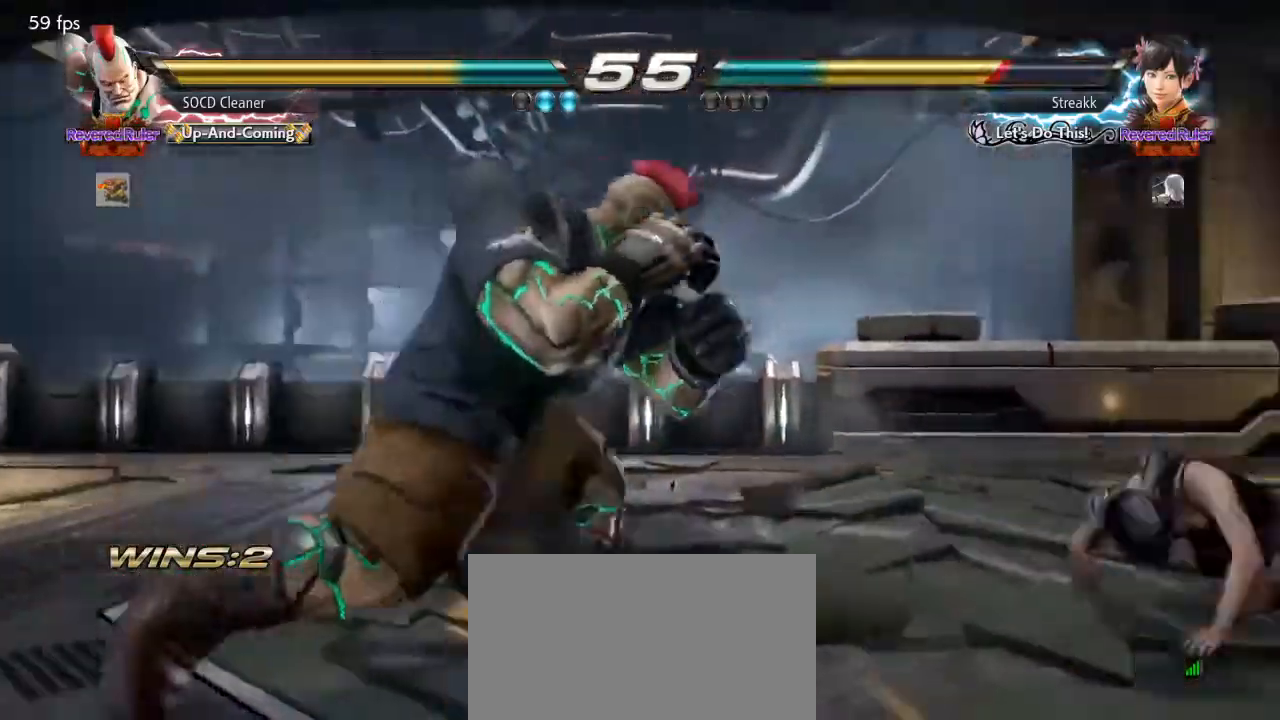
{"buttons": ["DPAD_LEFT"], "events": [[67, "DPAD_UP", "up"], [100, "SQUARE", "down"], [200, "SQUARE", "up"], [267, "DPAD_LEFT", "down"]]}
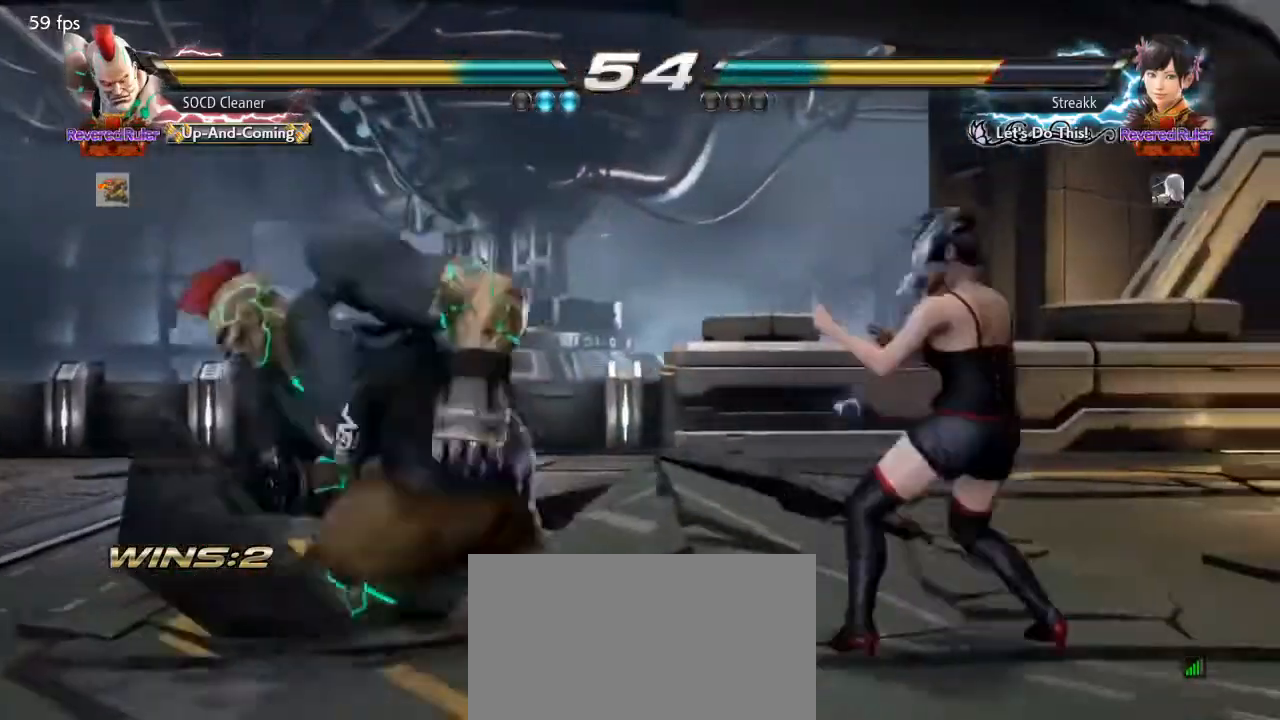
{"buttons": [], "events": [[200, "DPAD_LEFT", "up"]]}
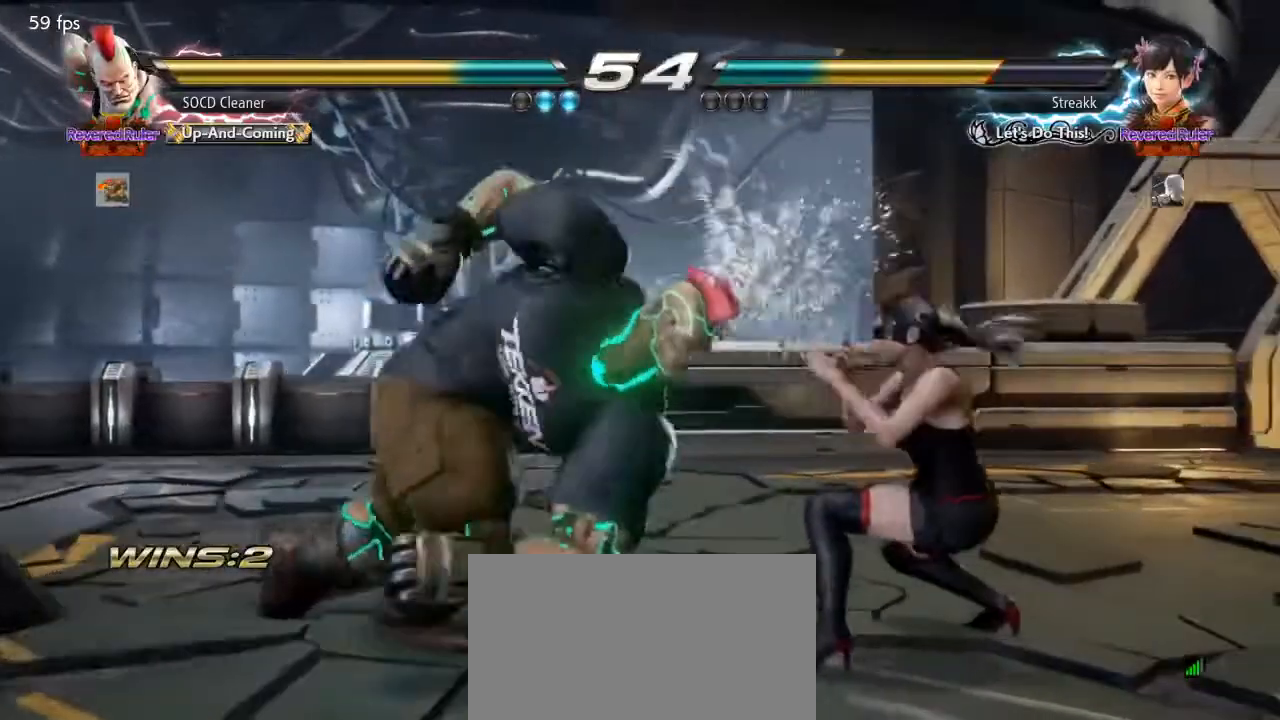
{"buttons": ["DPAD_LEFT"], "events": [[233, "SQUARE", "down"], [367, "SQUARE", "up"], [467, "DPAD_LEFT", "down"]]}
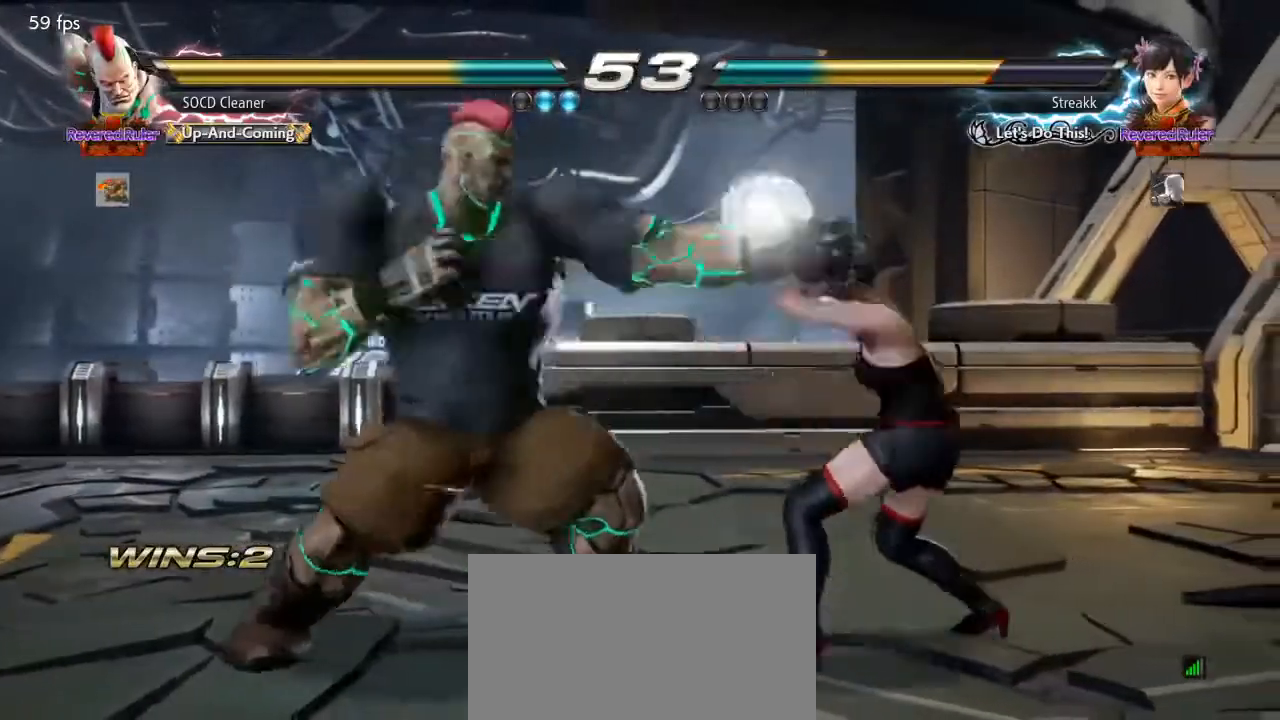
{"buttons": [], "events": [[133, "DPAD_LEFT", "up"], [267, "TRIANGLE", "down"], [400, "TRIANGLE", "up"]]}
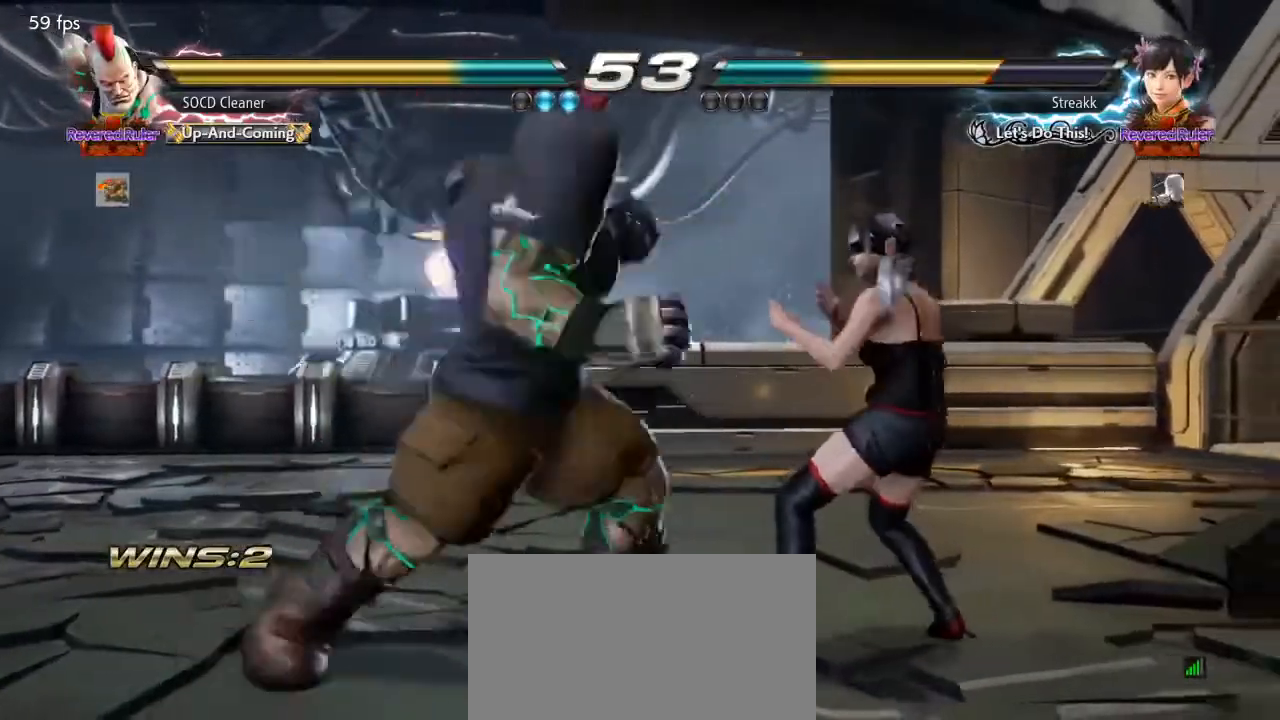
{"buttons": [], "events": [[267, "TRIANGLE", "down"], [433, "TRIANGLE", "up"]]}
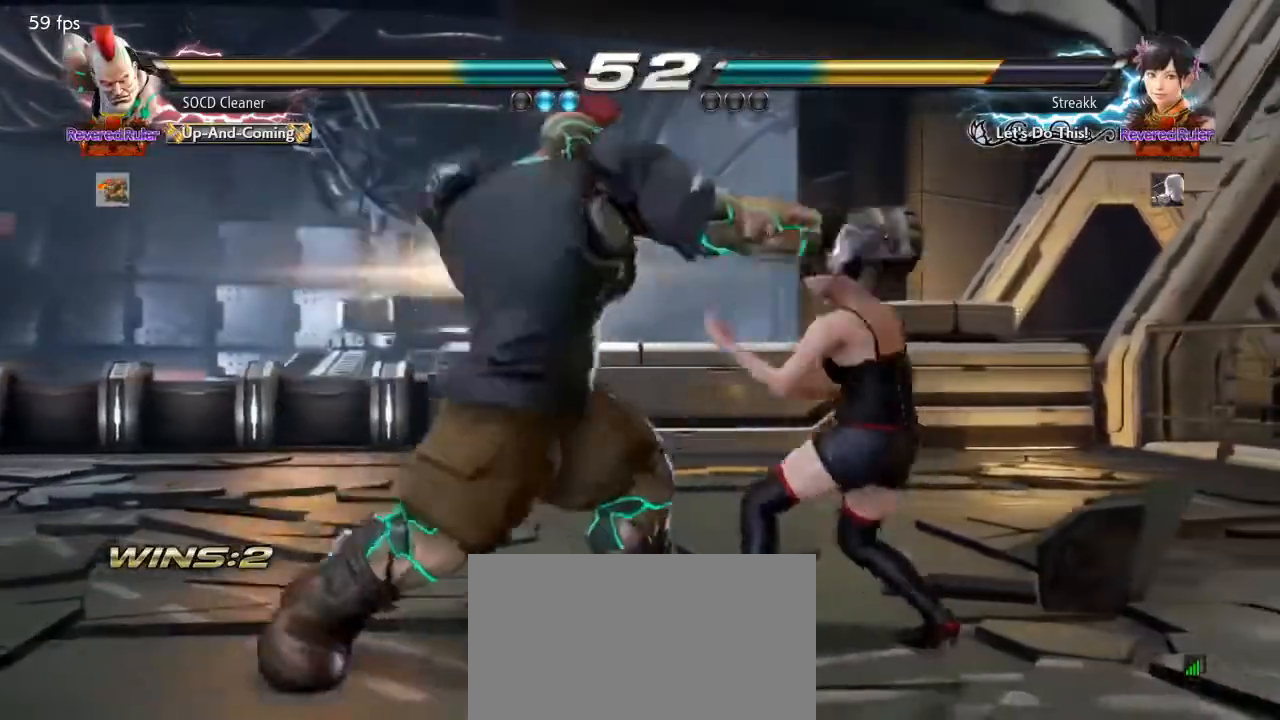
{"buttons": [], "events": [[267, "TRIANGLE", "down"], [400, "TRIANGLE", "up"]]}
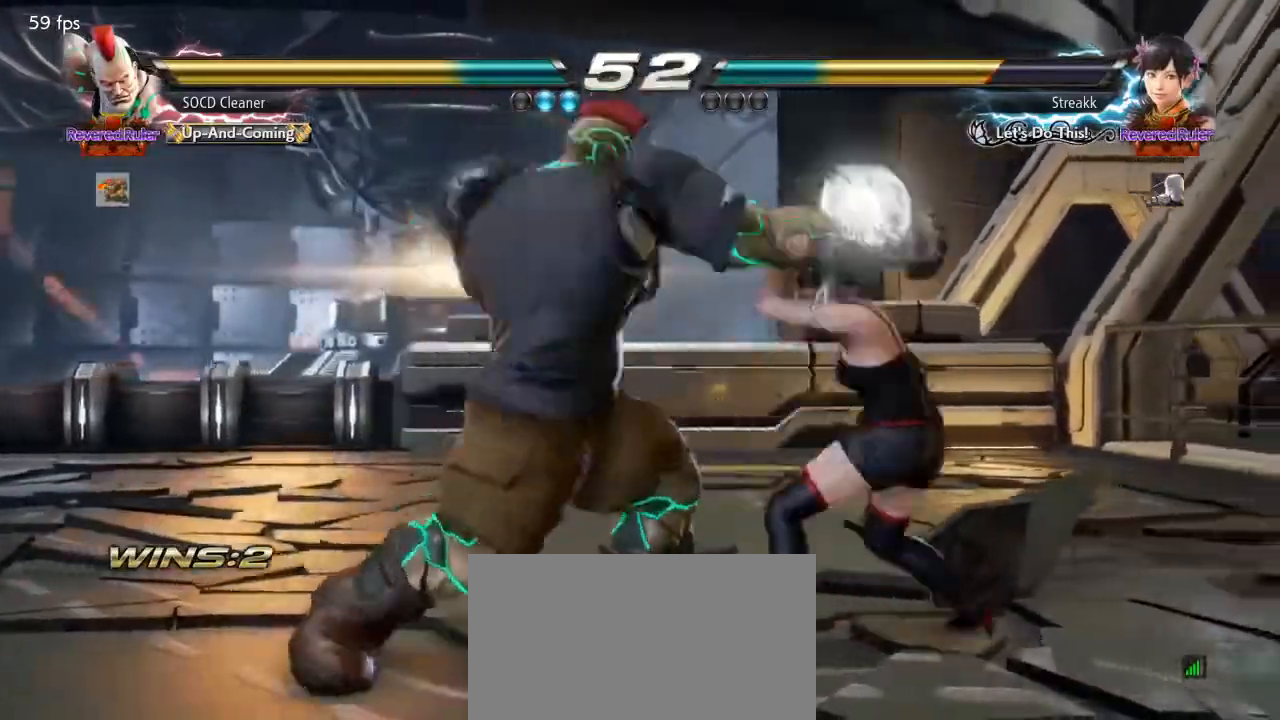
{"buttons": [], "events": [[200, "DPAD_RIGHT", "down"], [233, "DPAD_RIGHT", "up"], [300, "DPAD_RIGHT", "down"], [433, "DPAD_RIGHT", "up"]]}
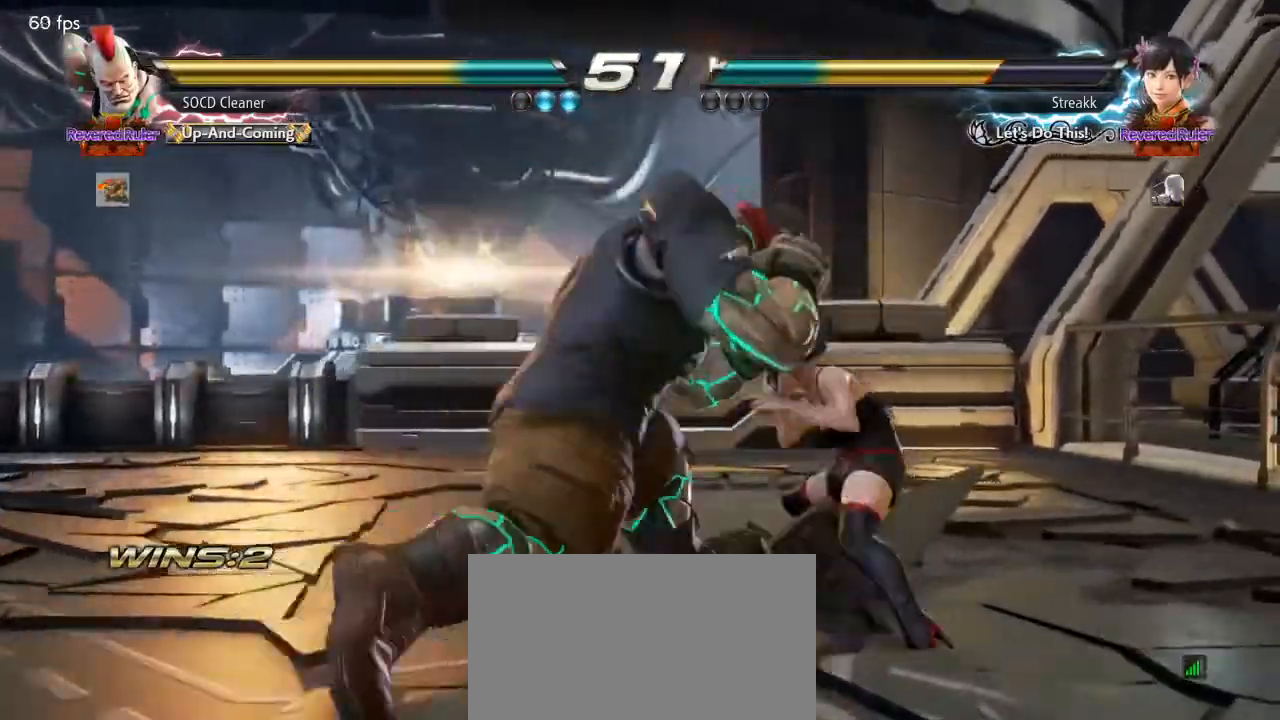
{"buttons": ["DPAD_DOWN", "DPAD_RIGHT"], "events": [[67, "DPAD_RIGHT", "down"], [100, "DPAD_RIGHT", "up"], [167, "DPAD_LEFT", "down"], [233, "DPAD_LEFT", "up"], [267, "DPAD_RIGHT", "down"], [333, "DPAD_RIGHT", "up"], [467, "DPAD_DOWN", "down"], [500, "DPAD_RIGHT", "down"]]}
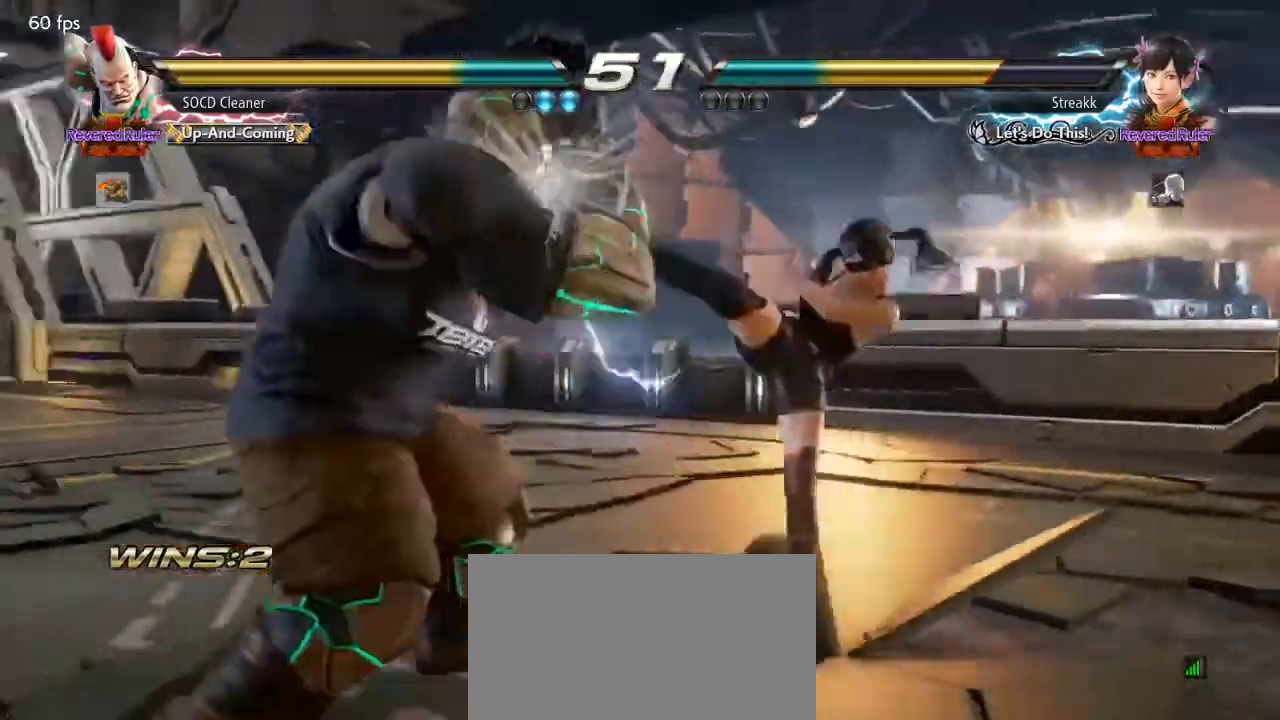
{"buttons": [], "events": [[33, "DPAD_DOWN", "up"], [100, "DPAD_RIGHT", "up"], [100, "SQUARE", "down"], [133, "SQUARE", "up"], [167, "DPAD_LEFT", "down"], [267, "DPAD_LEFT", "up"], [333, "DPAD_LEFT", "down"], [400, "DPAD_DOWN", "down"], [467, "DPAD_DOWN", "up"], [500, "DPAD_LEFT", "up"]]}
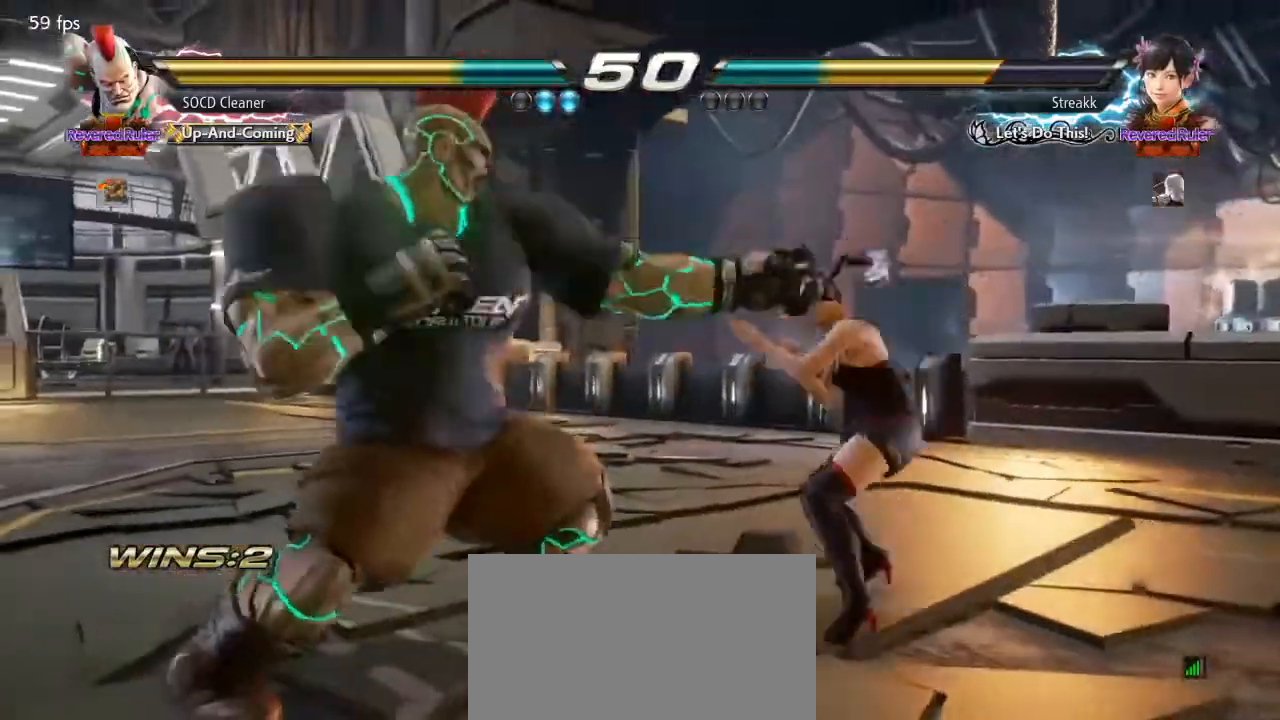
{"buttons": [], "events": [[67, "DPAD_LEFT", "down"], [167, "DPAD_DOWN", "down"], [200, "DPAD_DOWN", "up"], [233, "DPAD_LEFT", "up"], [333, "DPAD_LEFT", "down"], [400, "DPAD_DOWN", "down"], [467, "DPAD_DOWN", "up"], [467, "DPAD_LEFT", "up"]]}
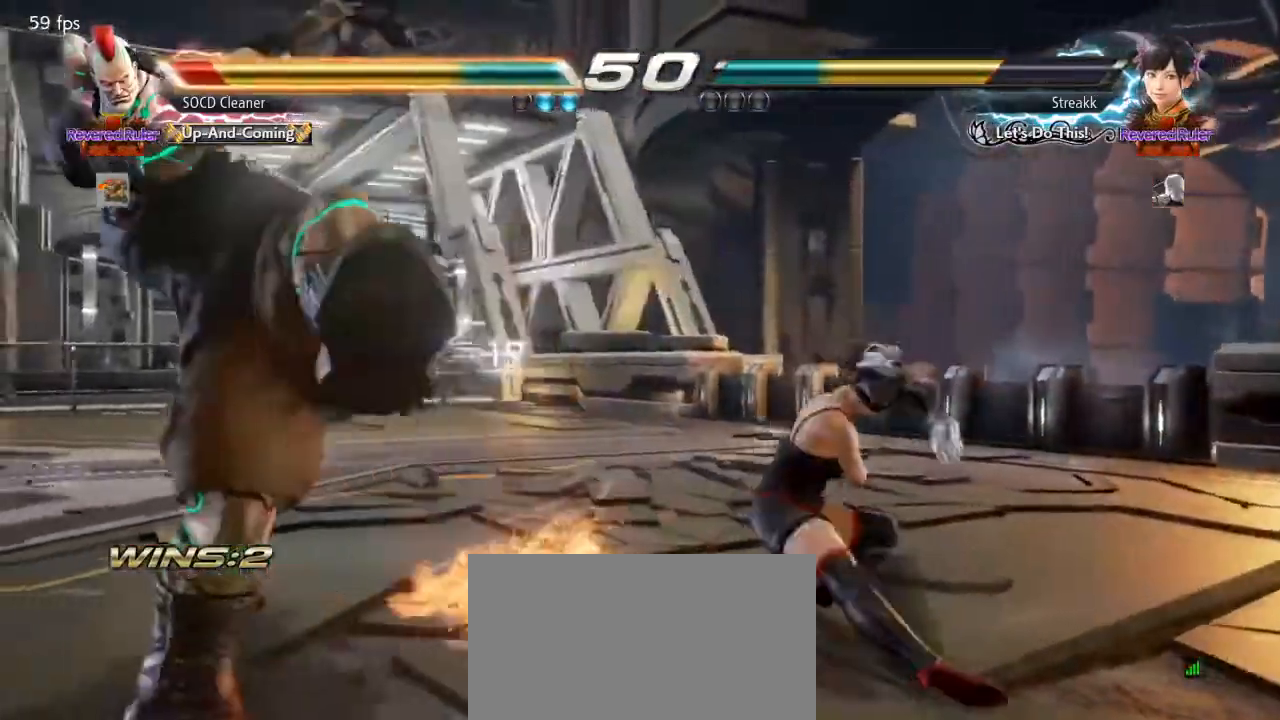
{"buttons": ["DPAD_LEFT"], "events": [[33, "DPAD_LEFT", "down"], [200, "DPAD_LEFT", "up"], [300, "DPAD_LEFT", "down"], [333, "DPAD_DOWN", "down"], [367, "DPAD_DOWN", "up"], [433, "DPAD_LEFT", "up"], [500, "DPAD_LEFT", "down"]]}
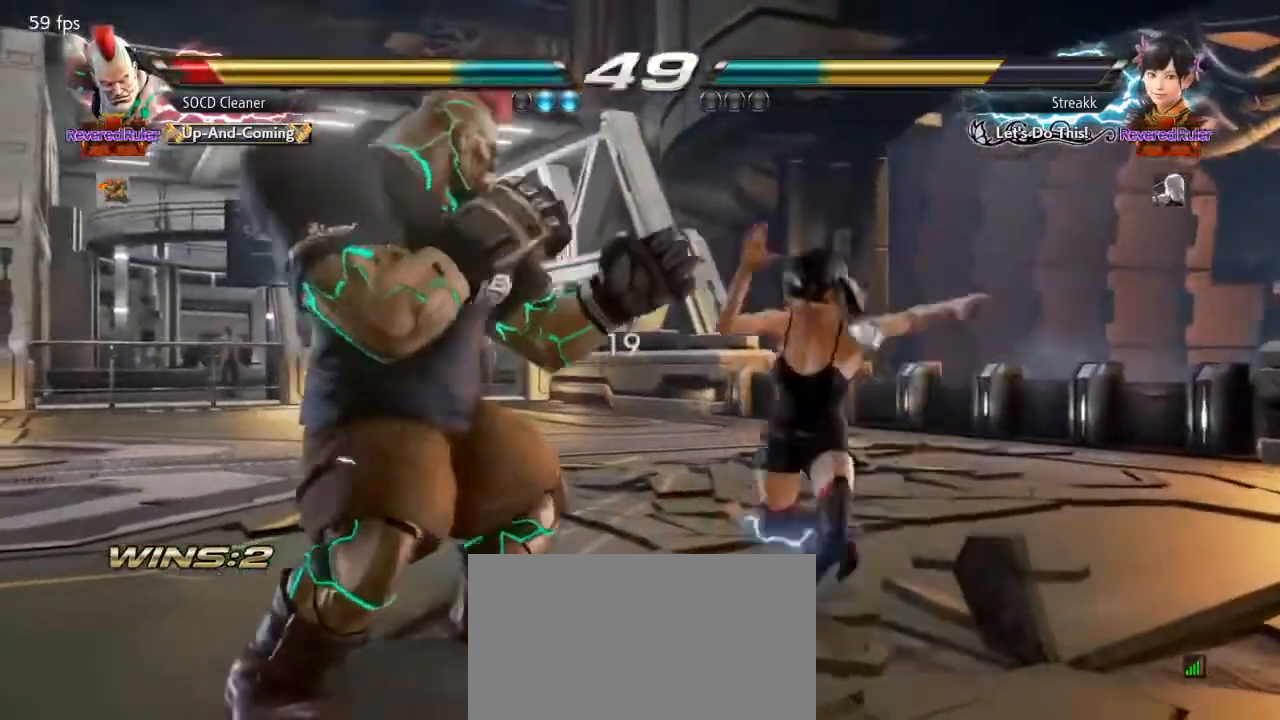
{"buttons": ["DPAD_RIGHT"], "events": [[100, "DPAD_DOWN", "down"], [133, "DPAD_DOWN", "up"], [167, "DPAD_LEFT", "up"], [233, "DPAD_LEFT", "down"], [400, "DPAD_LEFT", "up"], [467, "DPAD_RIGHT", "down"]]}
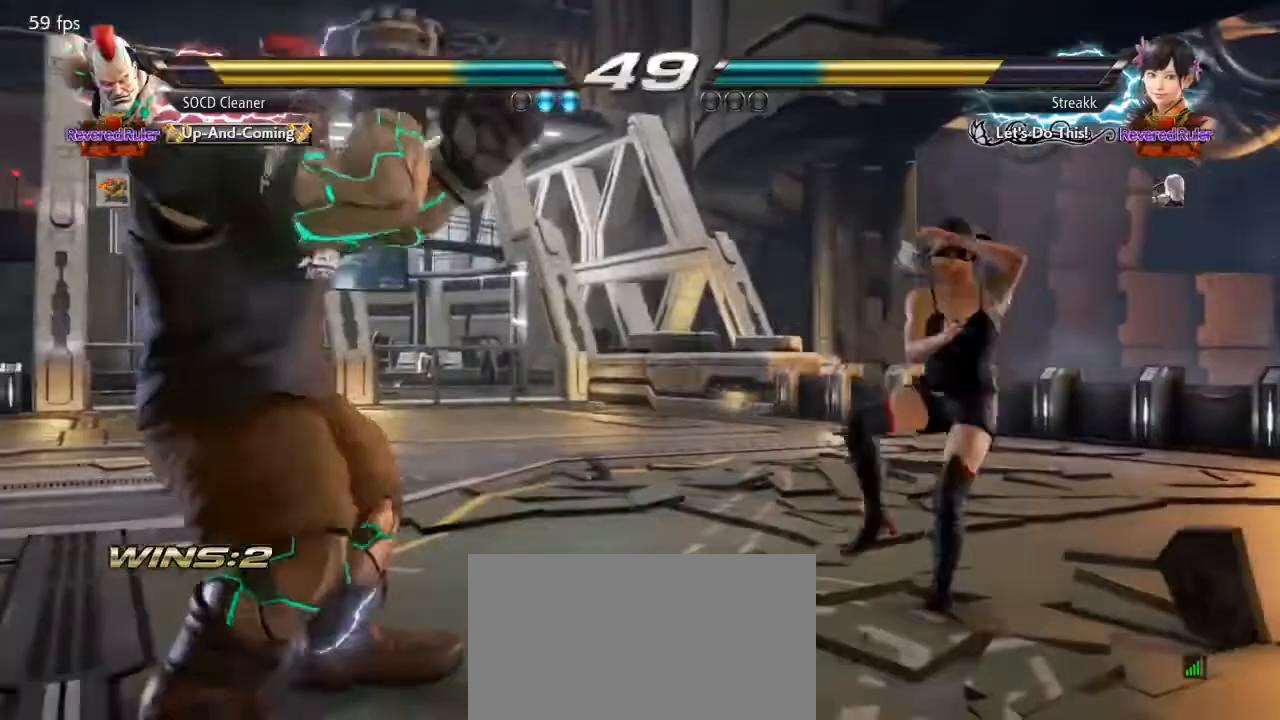
{"buttons": ["DPAD_LEFT"], "events": [[33, "DPAD_RIGHT", "up"], [100, "DPAD_RIGHT", "down"], [200, "DPAD_LEFT", "down"], [200, "DPAD_RIGHT", "up"], [300, "DPAD_DOWN", "down"], [333, "DPAD_DOWN", "up"], [400, "DPAD_LEFT", "up"], [433, "DPAD_LEFT", "down"]]}
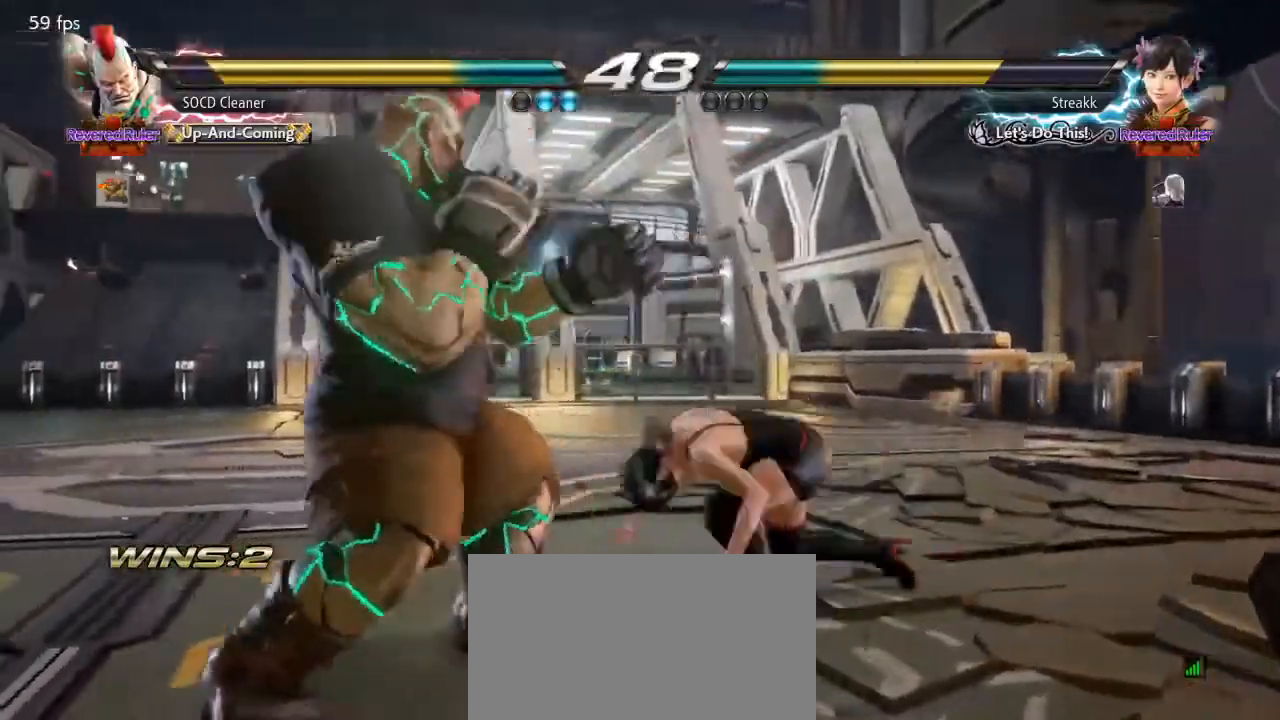
{"buttons": ["DPAD_LEFT"], "events": [[67, "DPAD_DOWN", "down"], [100, "DPAD_DOWN", "up"], [133, "DPAD_LEFT", "up"], [167, "DPAD_LEFT", "down"], [300, "DPAD_DOWN", "down"], [333, "DPAD_DOWN", "up"], [367, "DPAD_LEFT", "up"], [433, "DPAD_LEFT", "down"]]}
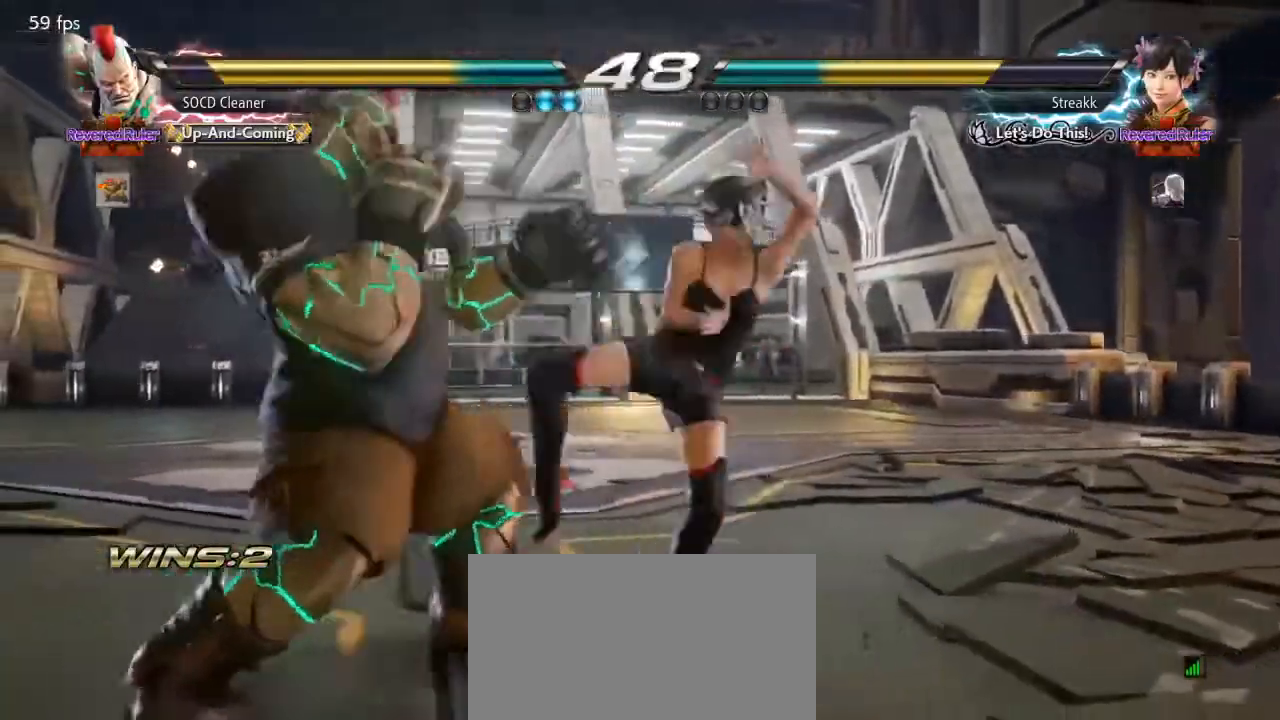
{"buttons": ["DPAD_LEFT"], "events": [[167, "DPAD_LEFT", "up"], [200, "DPAD_LEFT", "down"], [367, "DPAD_DOWN", "down"], [400, "DPAD_DOWN", "up"], [433, "DPAD_LEFT", "up"], [500, "DPAD_LEFT", "down"]]}
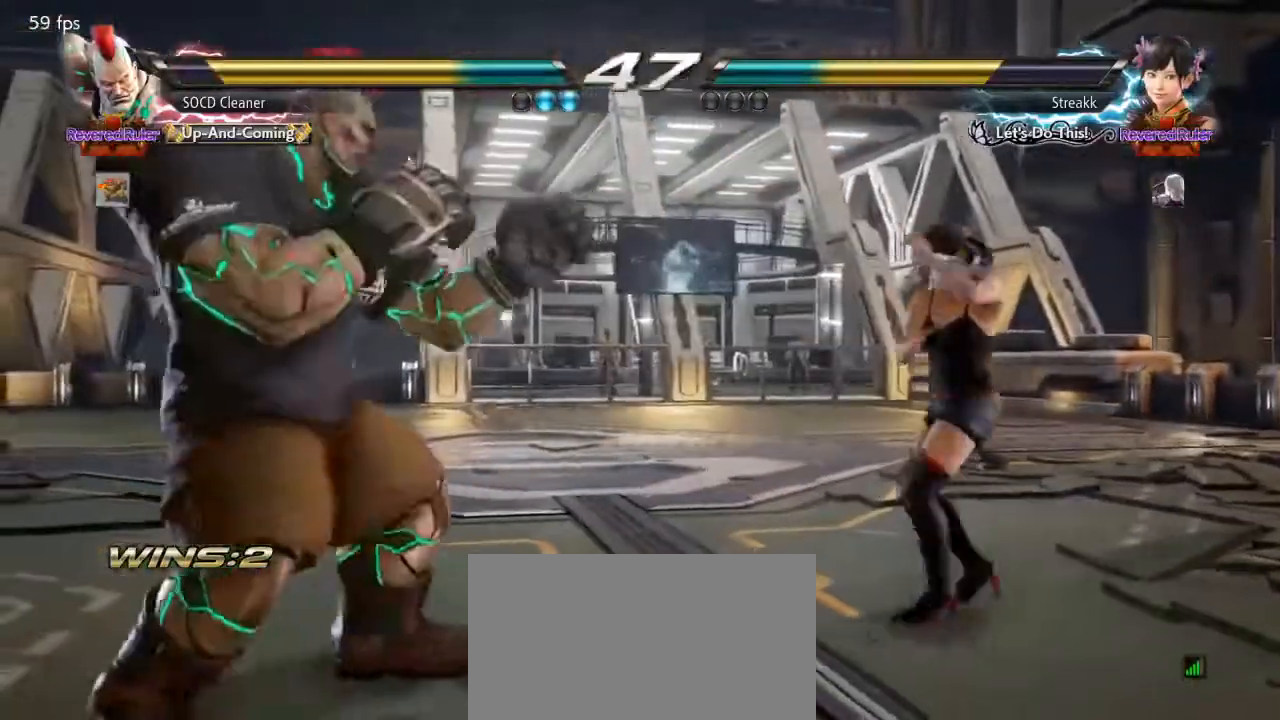
{"buttons": ["DPAD_RIGHT"], "events": [[133, "DPAD_DOWN", "down"], [167, "DPAD_DOWN", "up"], [200, "DPAD_LEFT", "up"], [233, "DPAD_LEFT", "down"], [300, "DPAD_LEFT", "up"], [367, "DPAD_RIGHT", "down"], [433, "DPAD_RIGHT", "up"], [500, "DPAD_RIGHT", "down"]]}
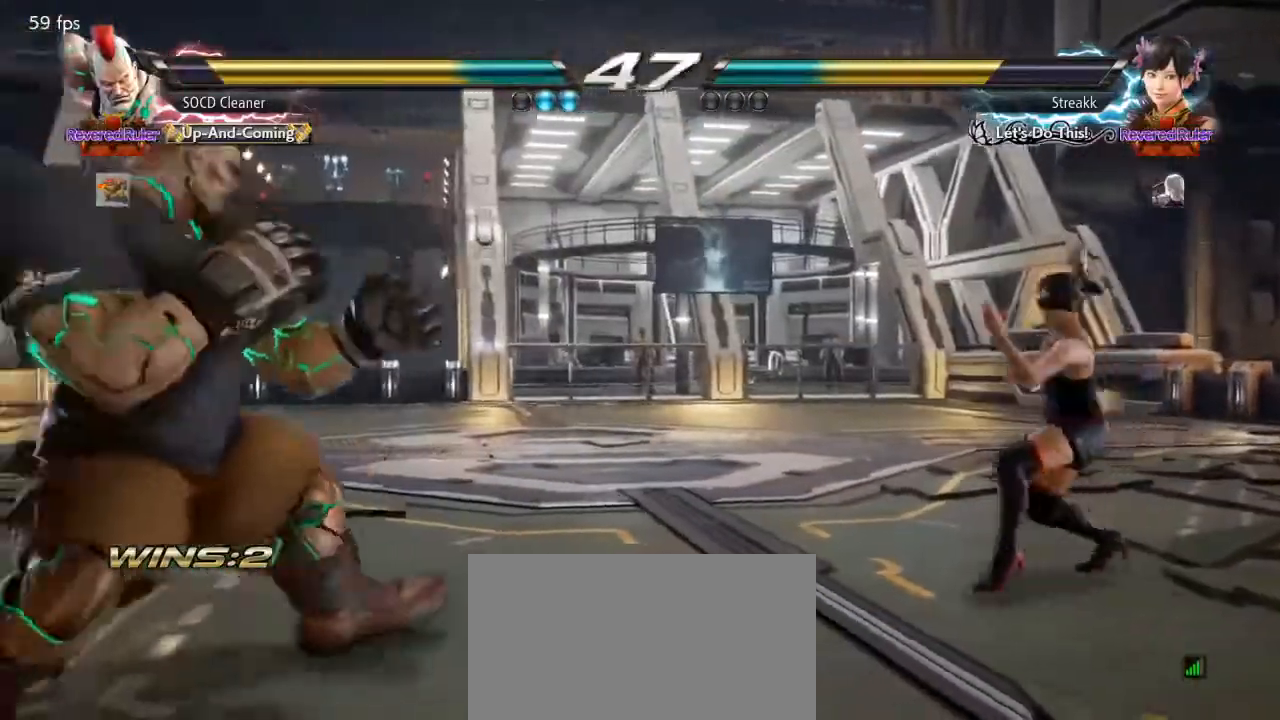
{"buttons": ["SQUARE", "DPAD_RIGHT"], "events": [[133, "SQUARE", "down"]]}
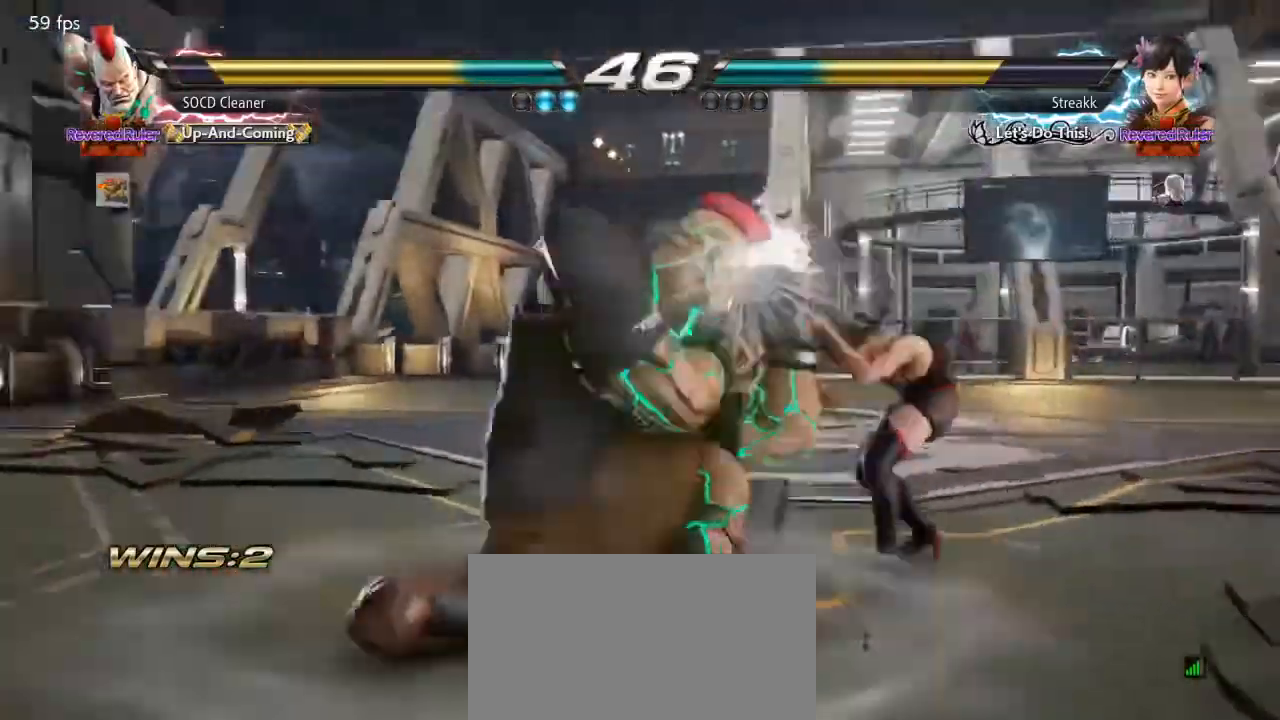
{"buttons": ["DPAD_LEFT"], "events": [[33, "DPAD_RIGHT", "up"], [33, "SQUARE", "up"], [333, "DPAD_LEFT", "down"], [467, "DPAD_DOWN", "down"], [500, "DPAD_DOWN", "up"]]}
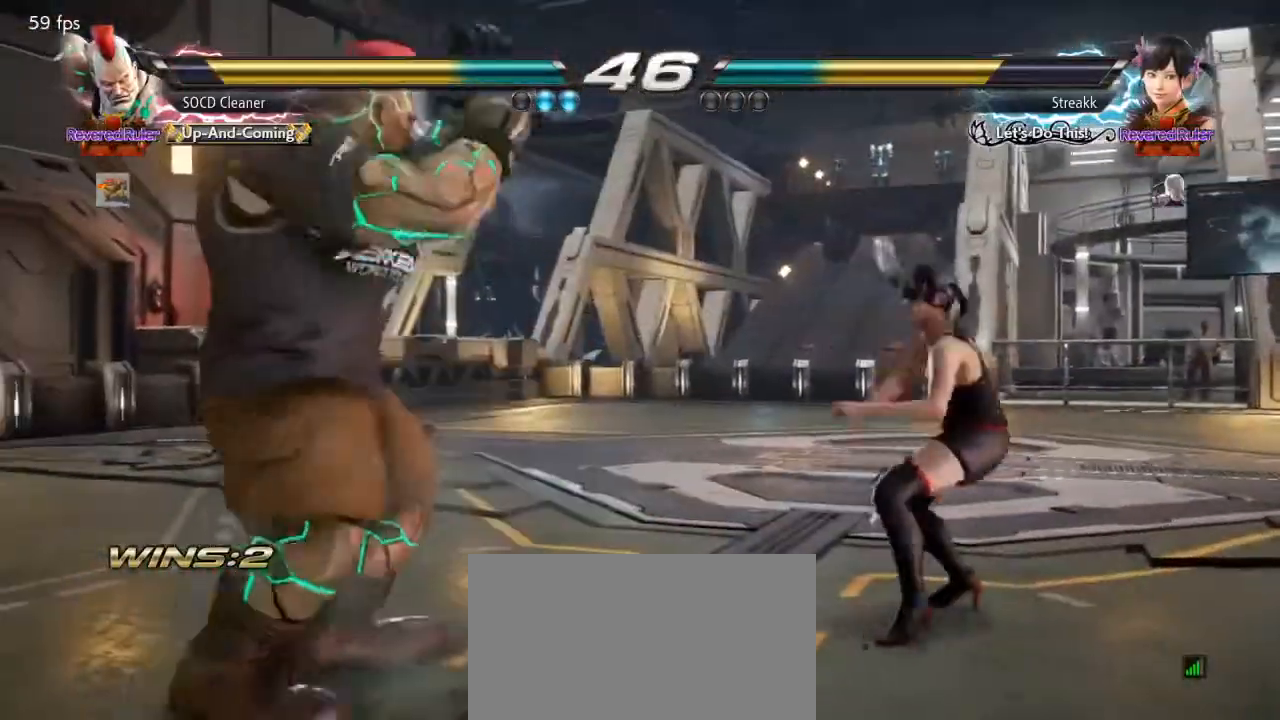
{"buttons": ["SQUARE", "DPAD_RIGHT"], "events": [[33, "DPAD_LEFT", "up"], [200, "DPAD_RIGHT", "down"], [233, "DPAD_RIGHT", "up"], [300, "DPAD_RIGHT", "down"], [467, "SQUARE", "down"]]}
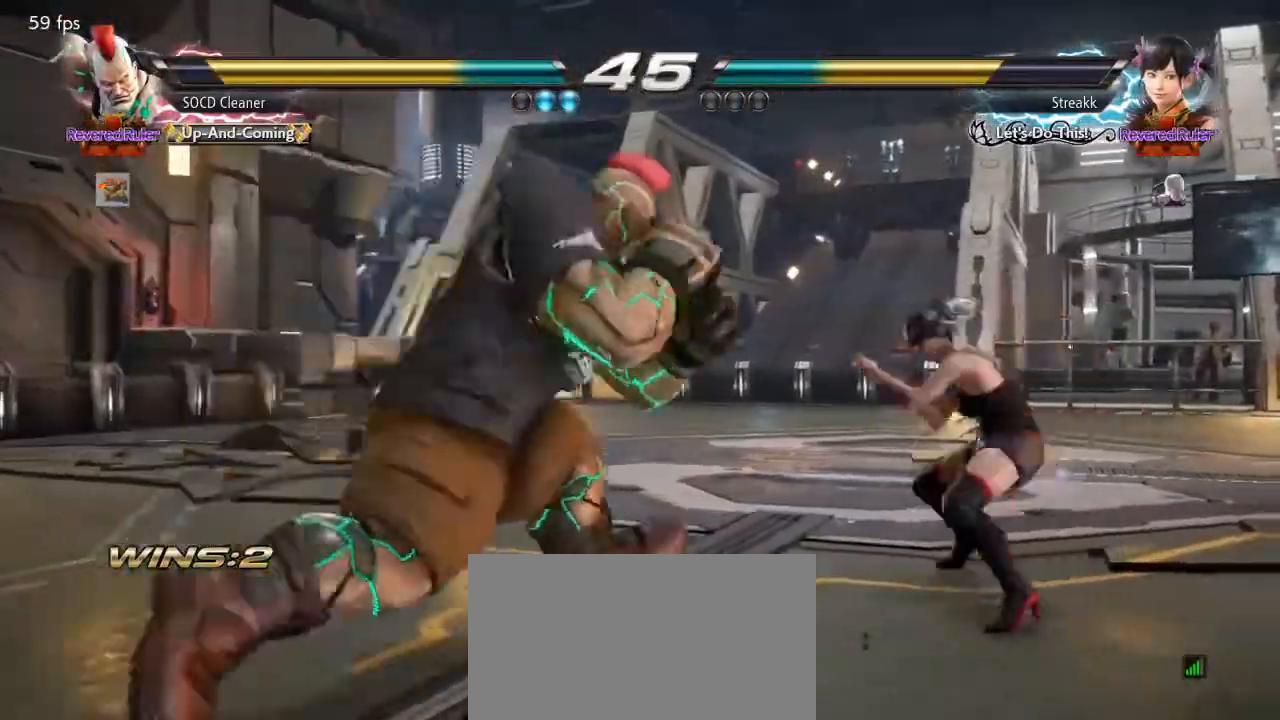
{"buttons": [], "events": [[467, "DPAD_RIGHT", "up"], [467, "SQUARE", "up"]]}
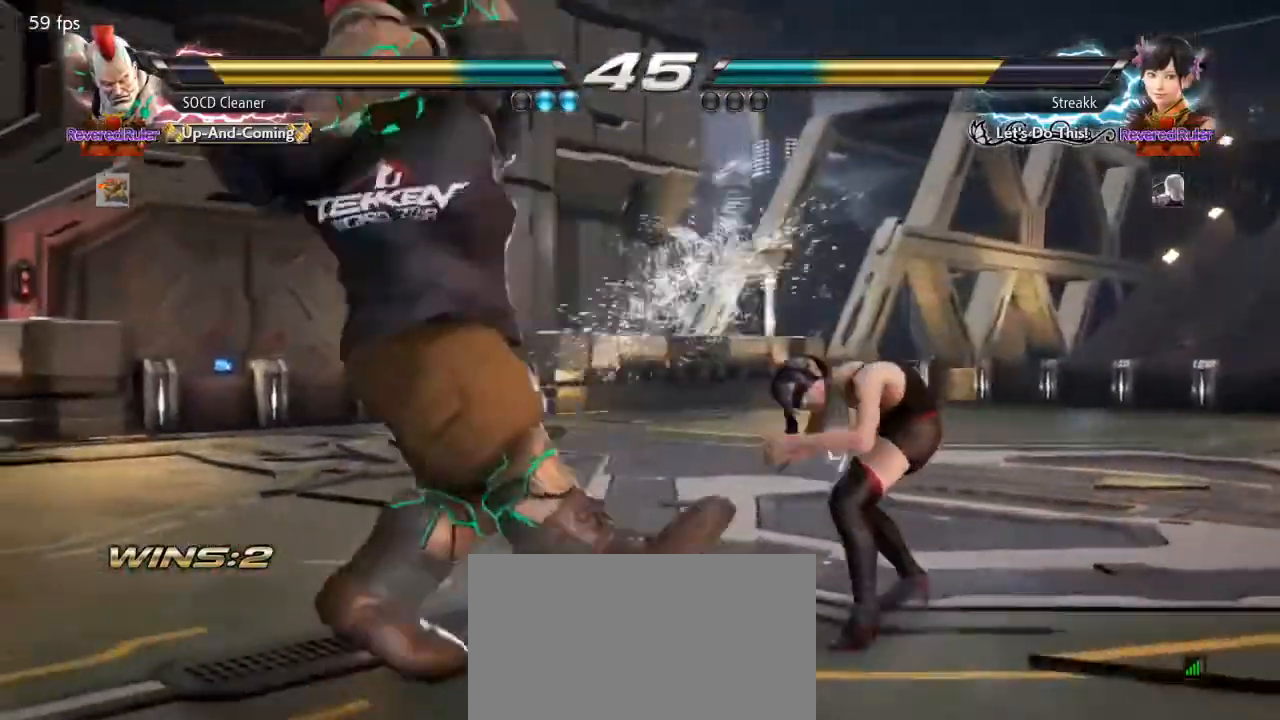
{"buttons": [], "events": [[400, "DPAD_RIGHT", "down"], [433, "DPAD_RIGHT", "up"]]}
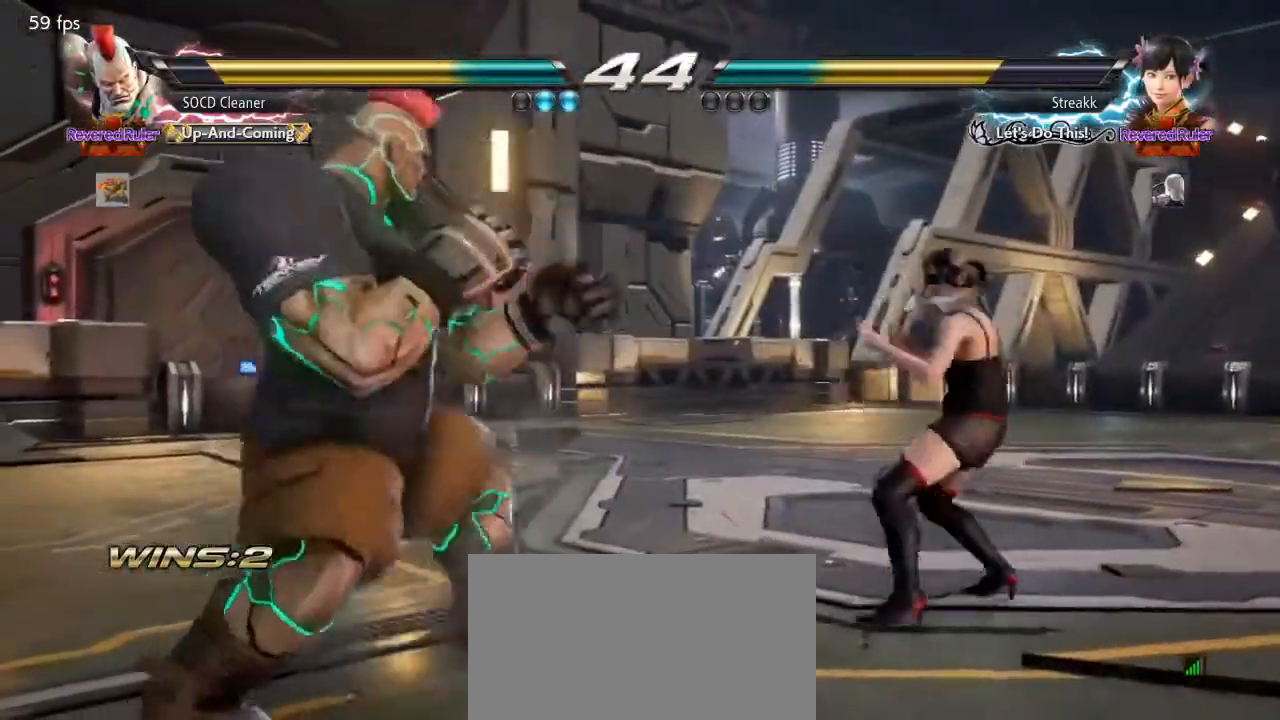
{"buttons": ["SQUARE", "DPAD_RIGHT"], "events": [[33, "DPAD_RIGHT", "down"], [167, "SQUARE", "down"]]}
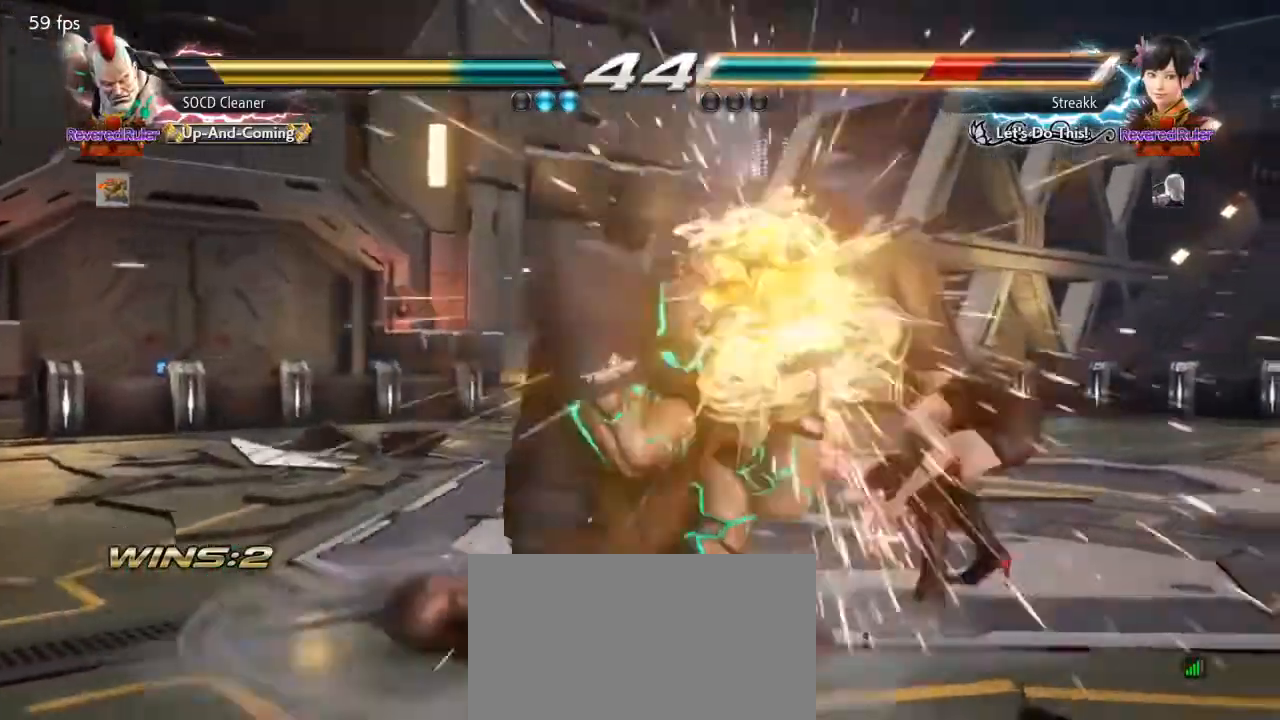
{"buttons": ["DPAD_RIGHT"], "events": [[167, "DPAD_RIGHT", "up"], [200, "SQUARE", "up"], [500, "DPAD_RIGHT", "down"]]}
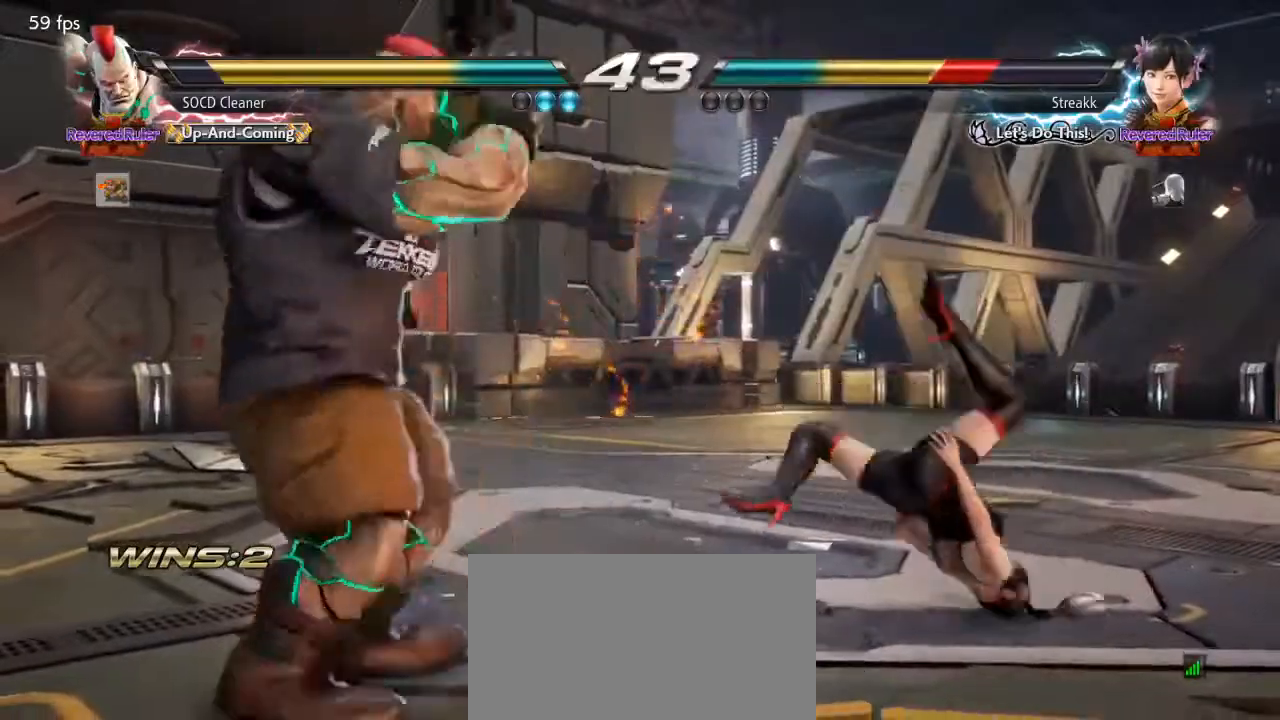
{"buttons": [], "events": [[67, "DPAD_RIGHT", "up"], [133, "DPAD_RIGHT", "down"], [333, "DPAD_RIGHT", "up"], [400, "DPAD_LEFT", "down"], [500, "DPAD_LEFT", "up"]]}